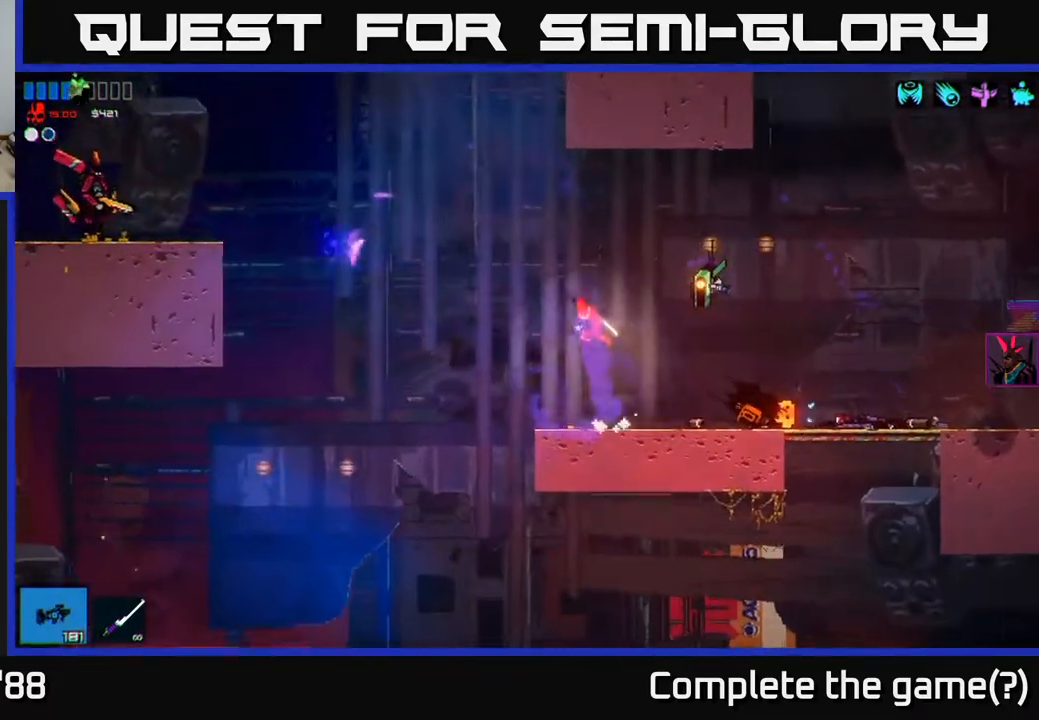
Gameplay with a controller (Xbox layout); each line is a JSON object with the inputs held at the frame after it. "events" lists button and stick changes between this image and that frame as [ms after this image, input, new state], when the widget could be followed in between.
{"buttons": ["R2"], "left_stick": "center", "right_stick": "left", "events": [[33, "A", "up"], [33, "left_stick", "center"], [100, "R2", "down"], [133, "left_stick", "right"], [300, "left_stick", "center"], [317, "R2", "up"], [483, "R2", "down"]]}
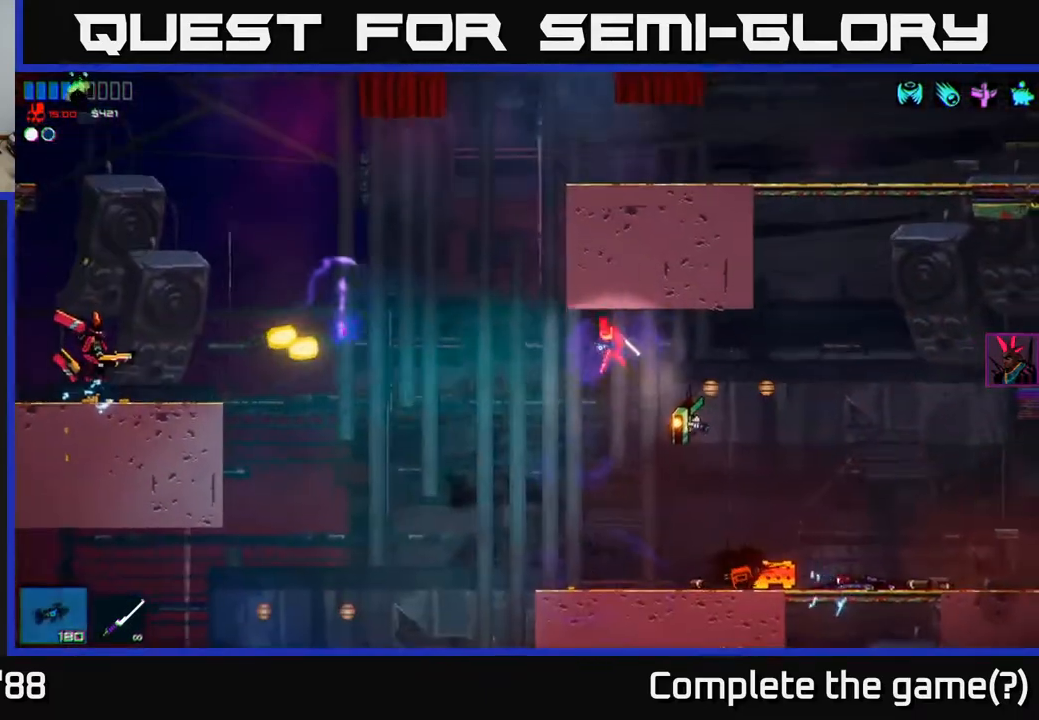
{"buttons": ["R1"], "left_stick": "left", "right_stick": "left", "events": [[250, "left_stick", "left"], [283, "R2", "up"], [483, "R1", "down"]]}
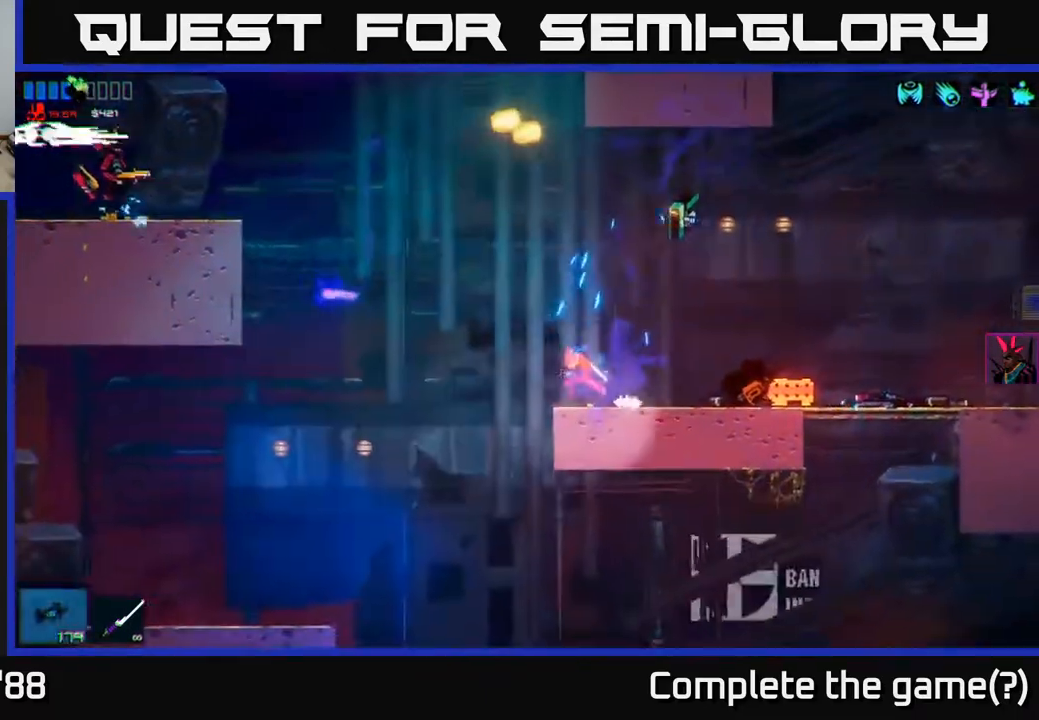
{"buttons": [], "left_stick": "left", "right_stick": "left", "events": [[100, "R1", "up"], [117, "A", "down"], [333, "A", "up"]]}
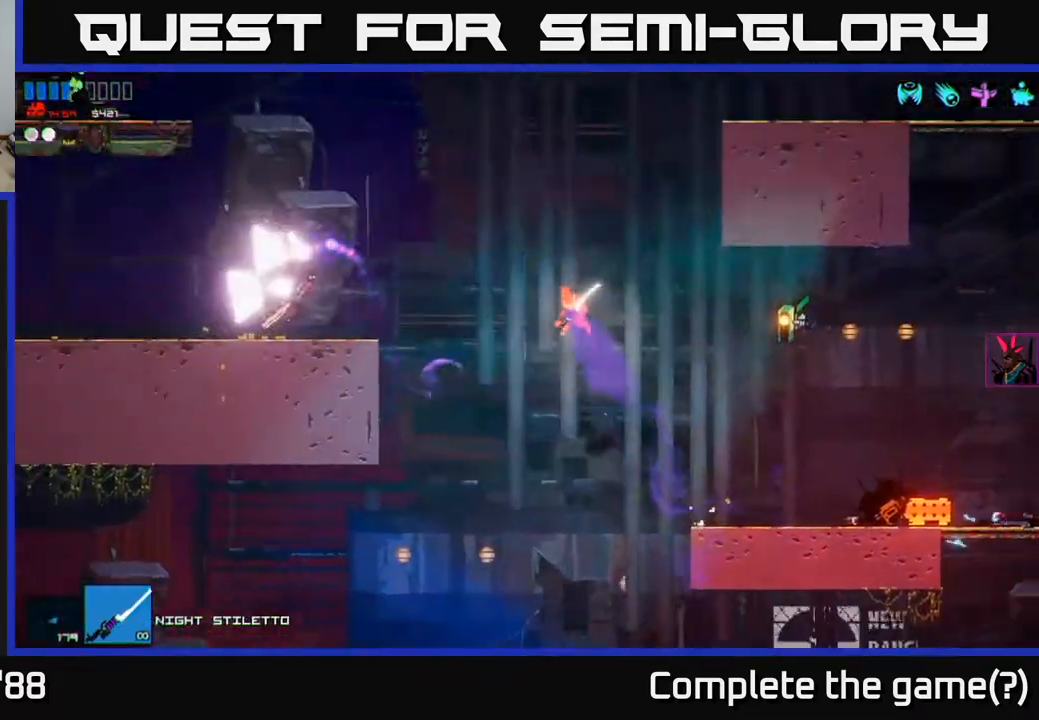
{"buttons": ["R2"], "left_stick": "left", "right_stick": "left", "events": [[283, "A", "down"], [433, "R2", "down"], [483, "A", "up"]]}
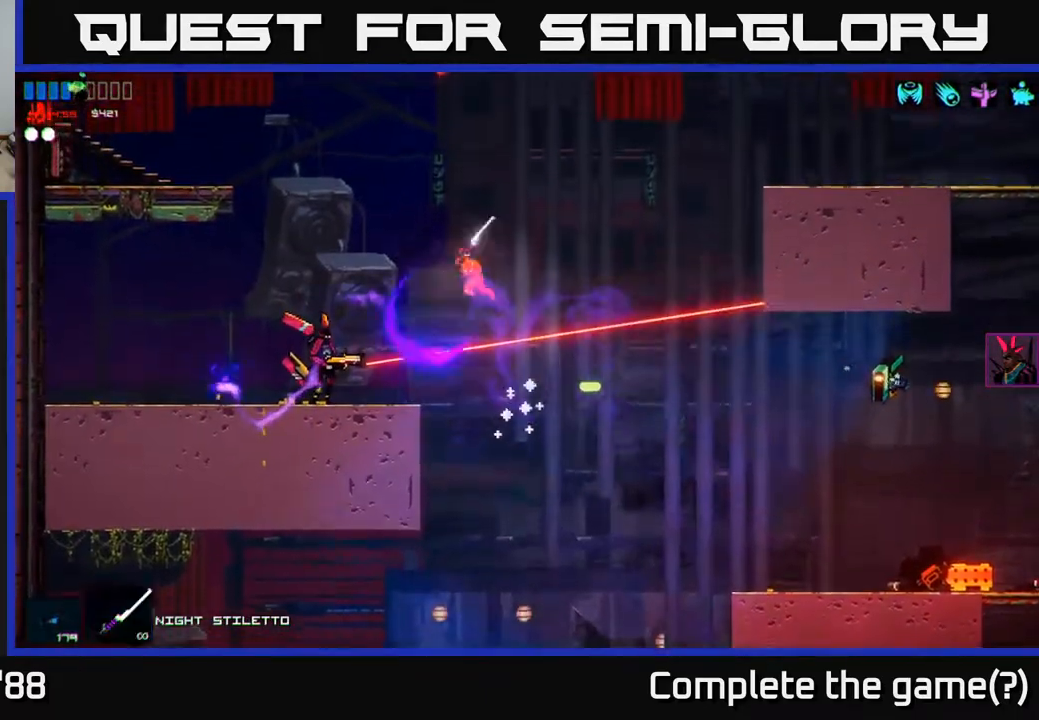
{"buttons": [], "left_stick": "left", "right_stick": "down", "events": [[183, "R2", "up"], [250, "right_stick", "down-left"], [333, "A", "down"], [417, "right_stick", "down"], [433, "A", "up"]]}
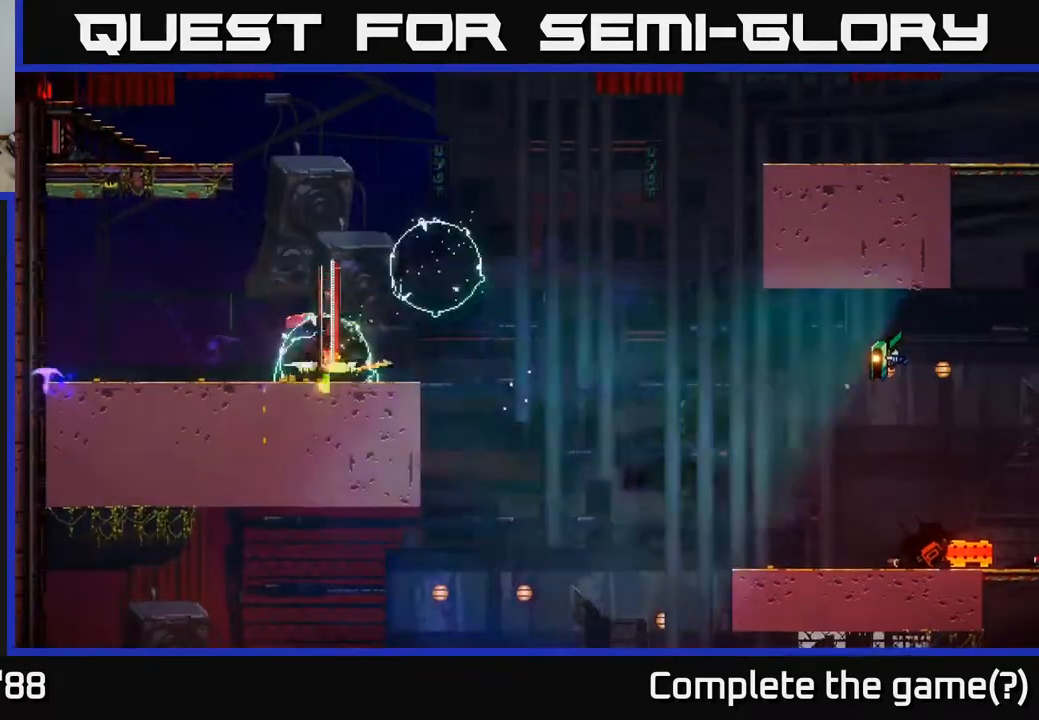
{"buttons": [], "left_stick": "center", "right_stick": "center", "events": [[167, "left_stick", "center"], [200, "right_stick", "right"], [350, "right_stick", "center"]]}
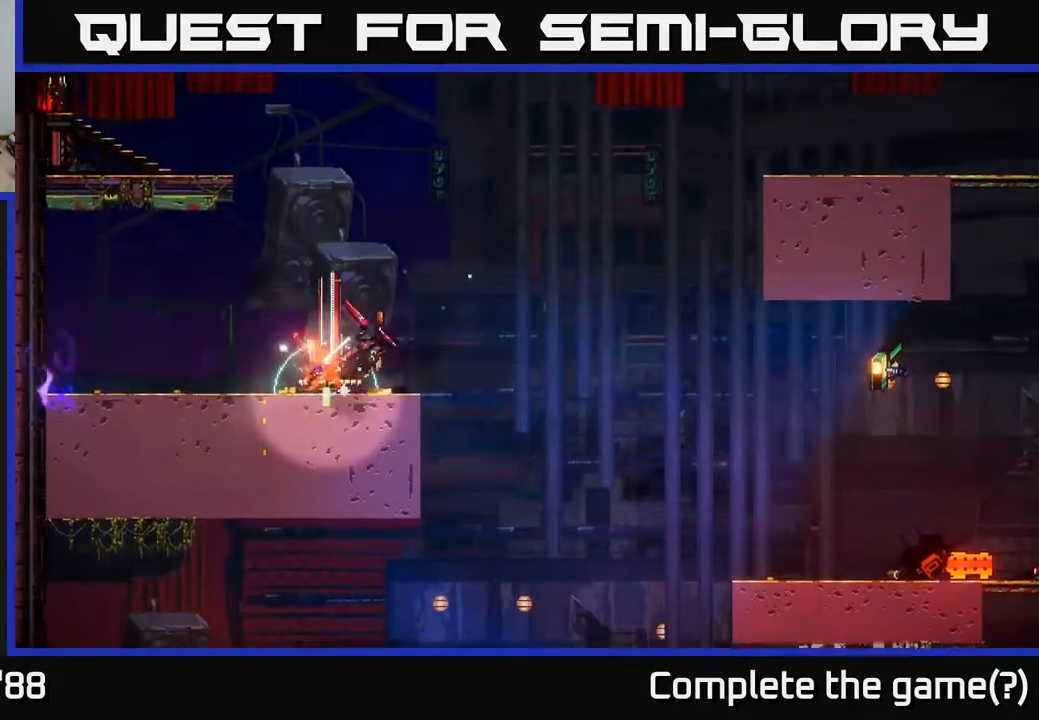
{"buttons": [], "left_stick": "center", "right_stick": "center", "events": []}
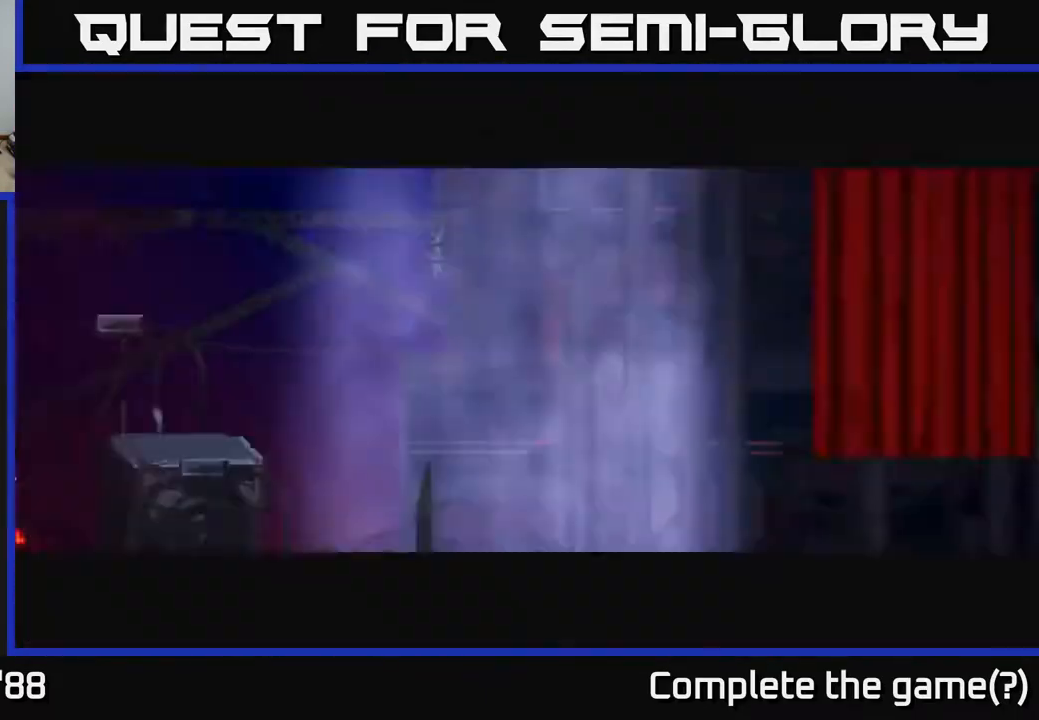
{"buttons": [], "left_stick": "center", "right_stick": "right", "events": [[167, "right_stick", "up-right"], [383, "right_stick", "right"]]}
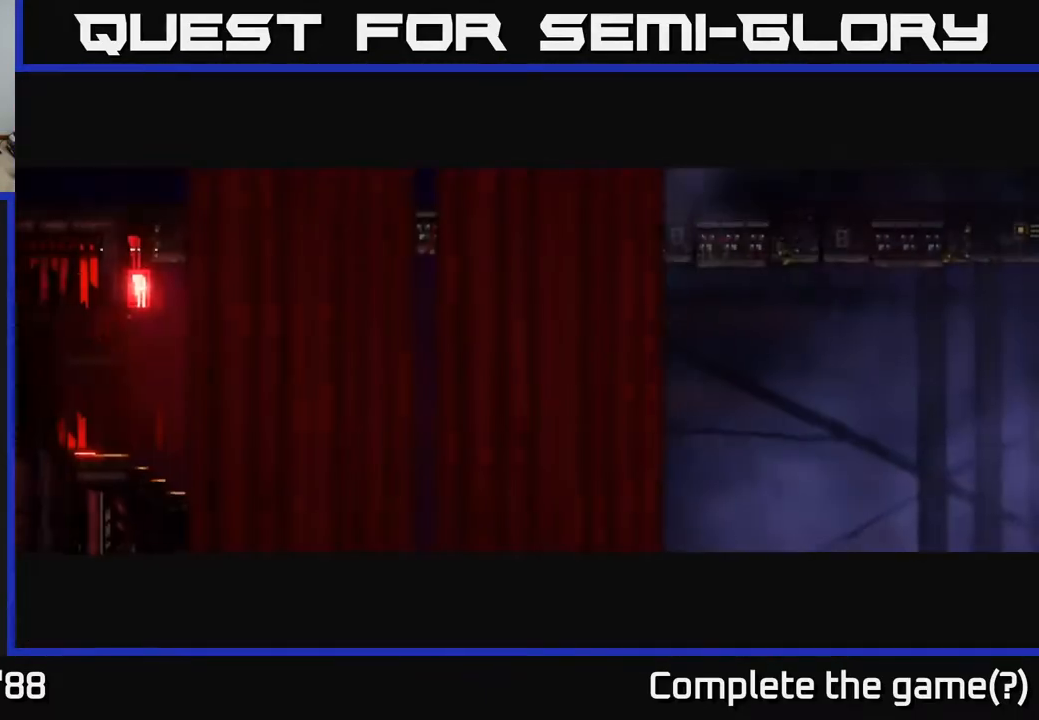
{"buttons": [], "left_stick": "left", "right_stick": "center", "events": [[100, "left_stick", "left"], [383, "right_stick", "center"]]}
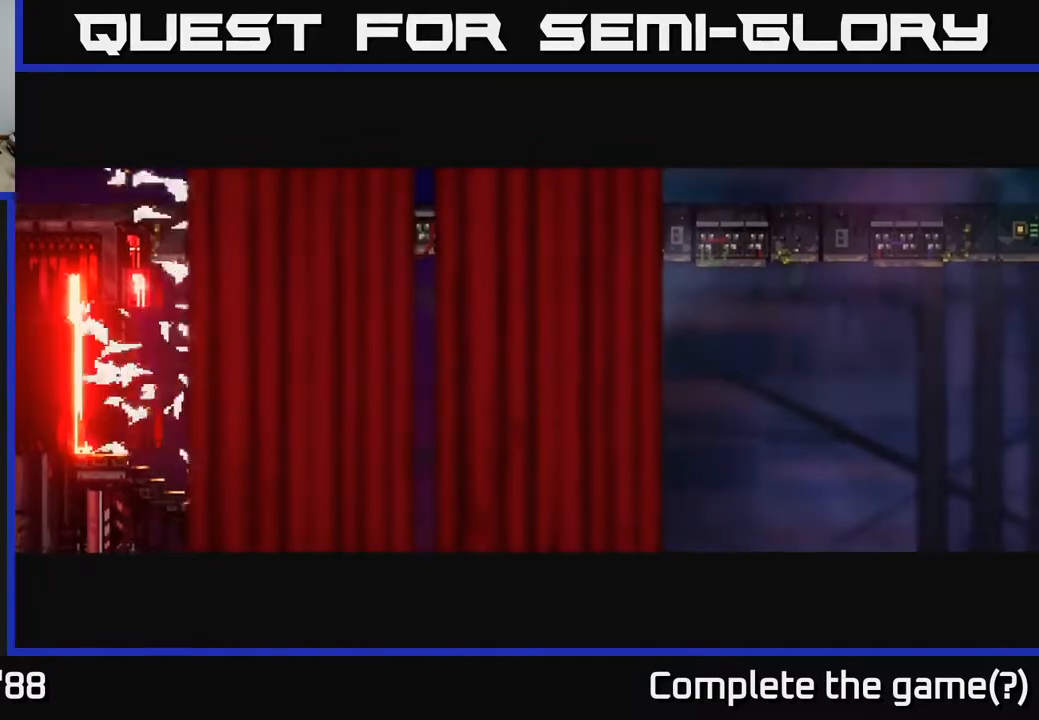
{"buttons": [], "left_stick": "center", "right_stick": "center", "events": [[50, "left_stick", "center"]]}
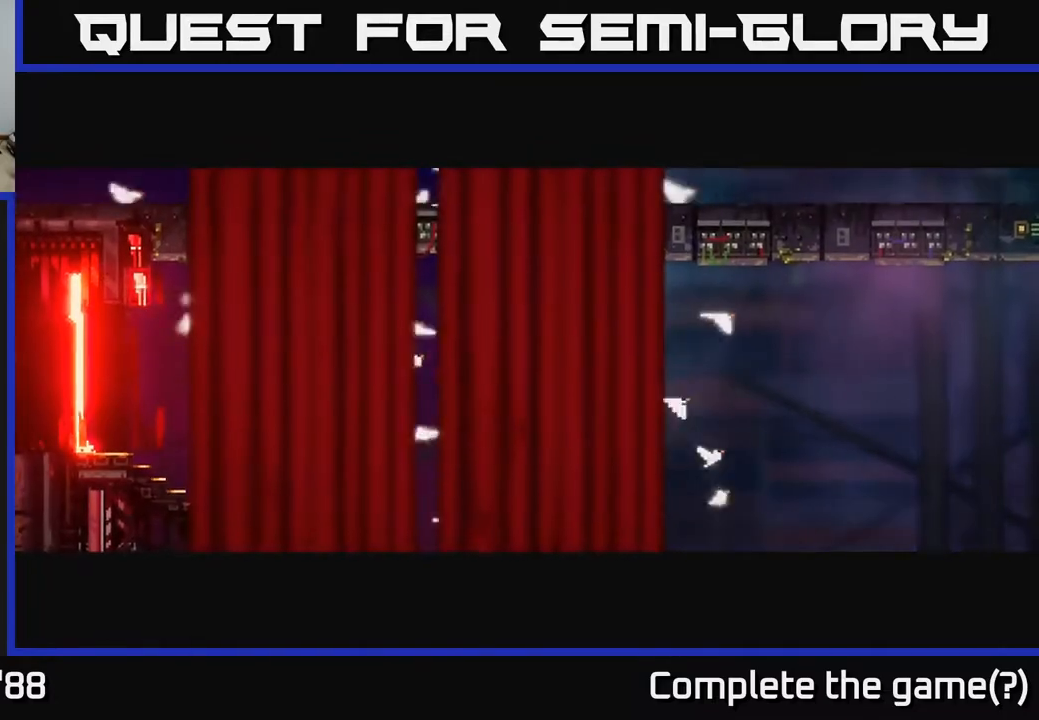
{"buttons": [], "left_stick": "left", "right_stick": "right", "events": [[183, "left_stick", "left"], [350, "right_stick", "right"]]}
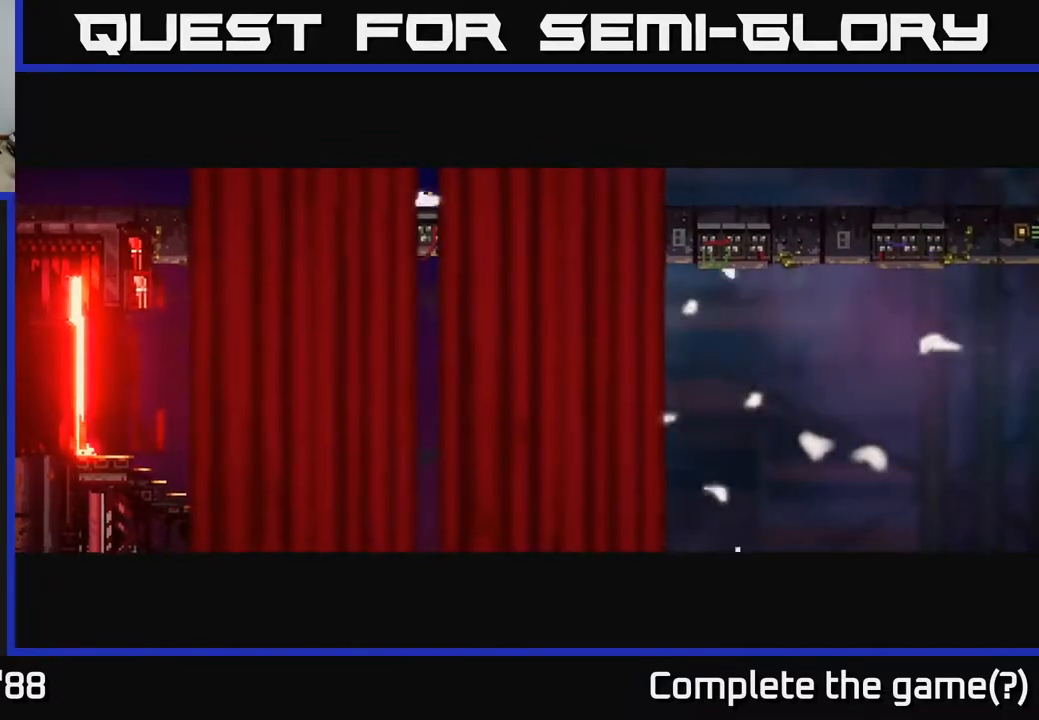
{"buttons": [], "left_stick": "left", "right_stick": "right", "events": []}
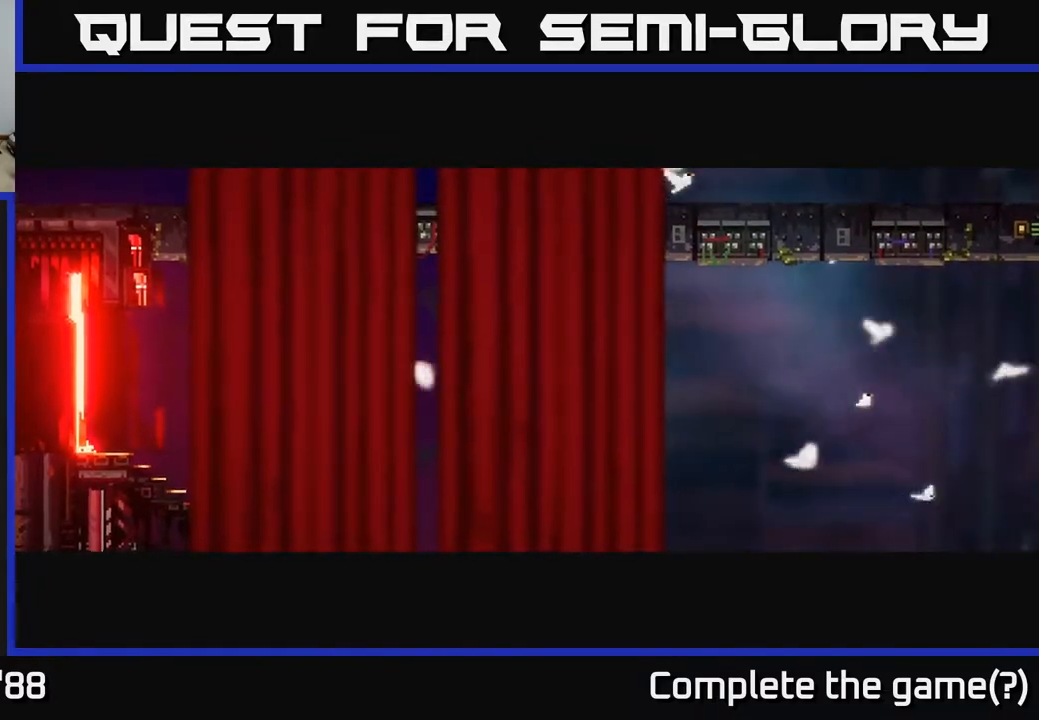
{"buttons": [], "left_stick": "left", "right_stick": "right", "events": []}
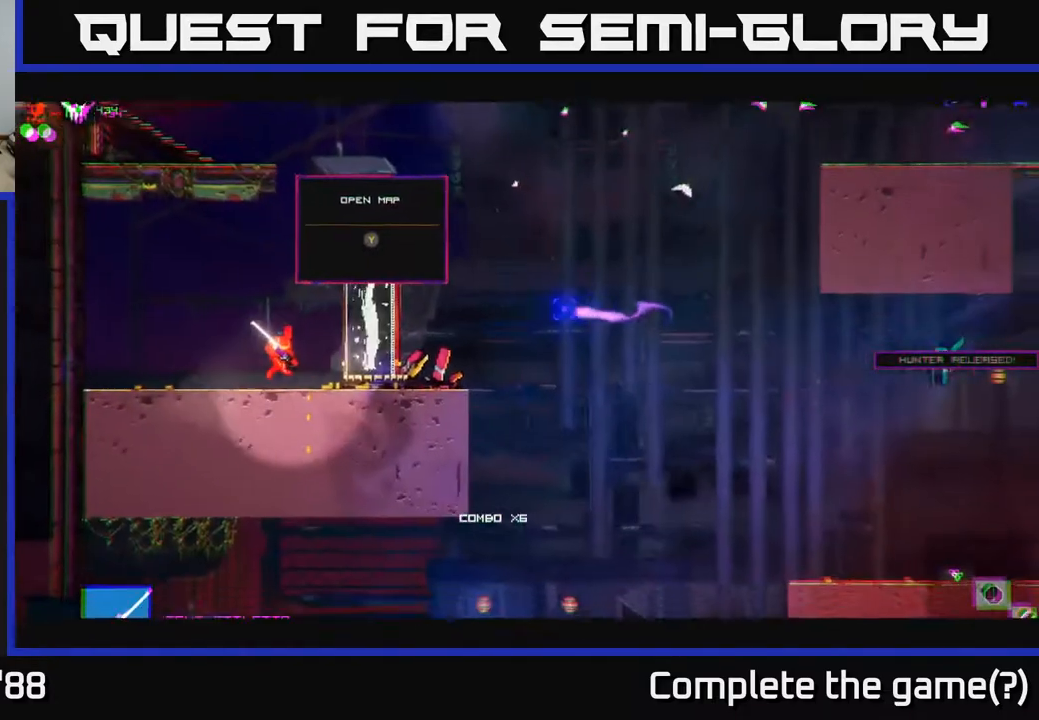
{"buttons": [], "left_stick": "left", "right_stick": "right", "events": []}
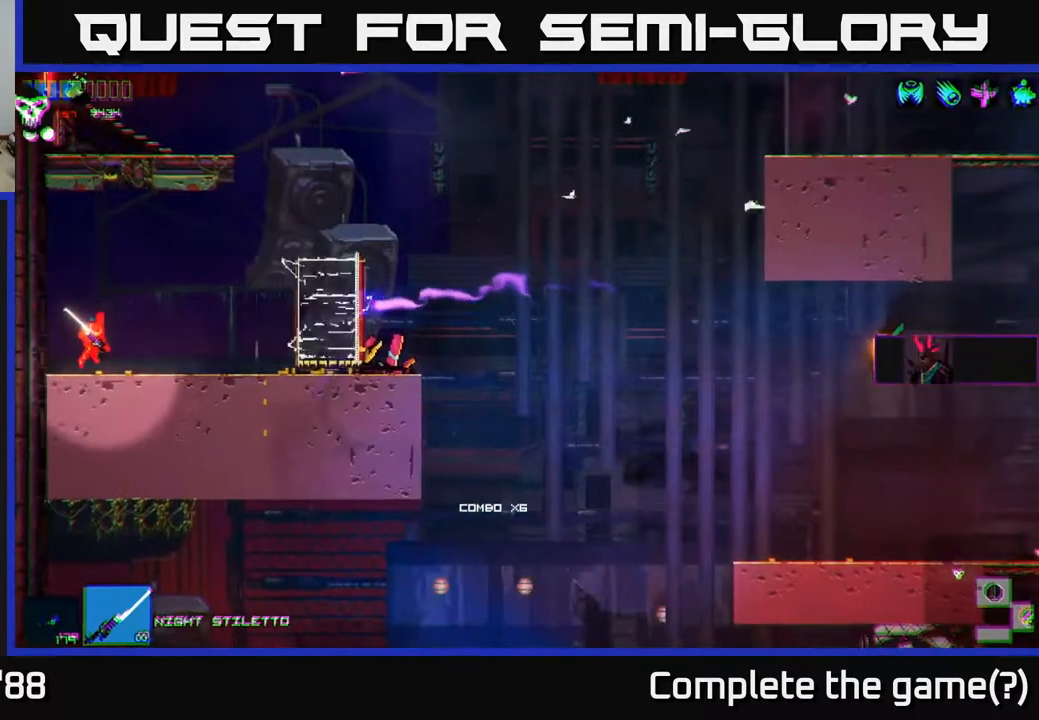
{"buttons": [], "left_stick": "right", "right_stick": "center", "events": [[17, "left_stick", "right"], [317, "right_stick", "center"]]}
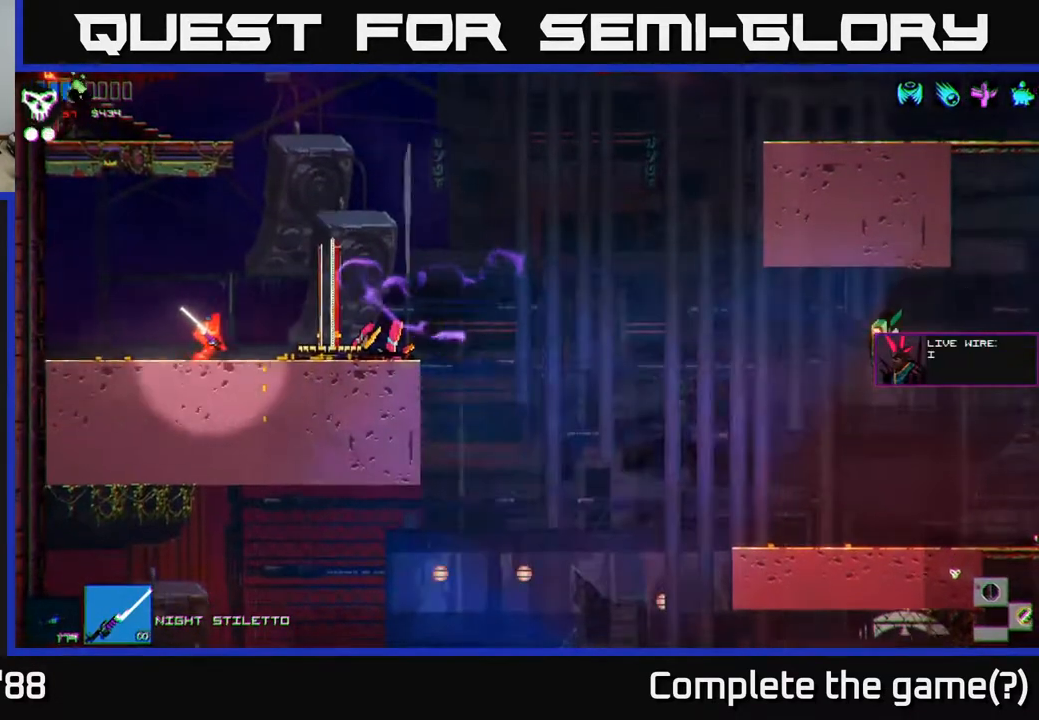
{"buttons": [], "left_stick": "center", "right_stick": "center", "events": [[467, "left_stick", "center"]]}
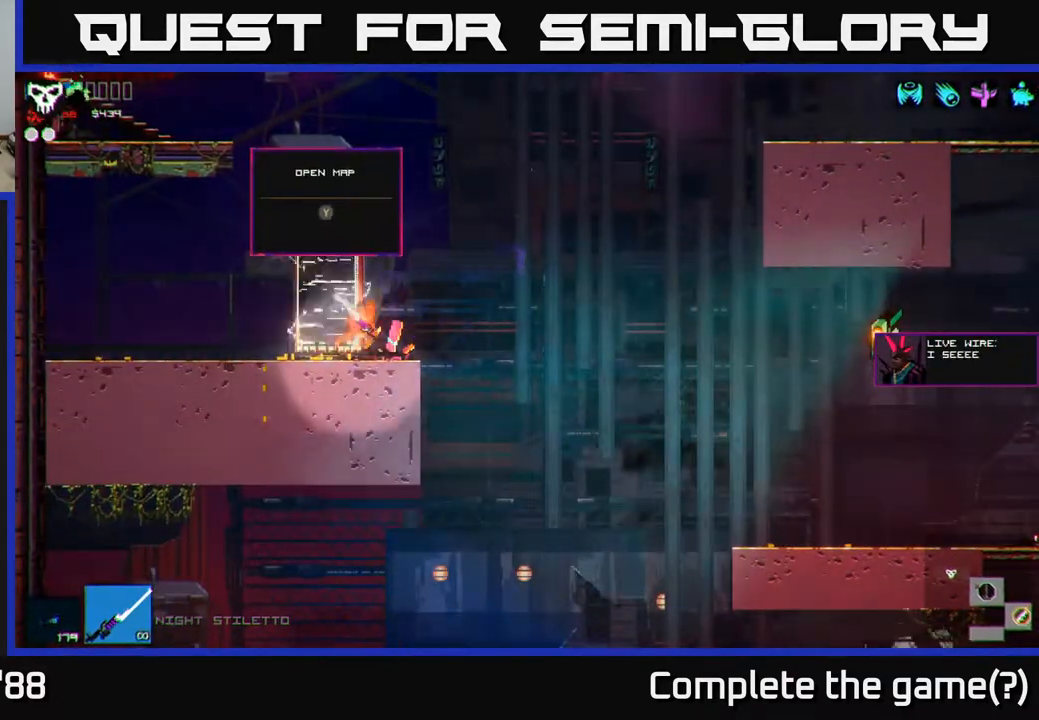
{"buttons": [], "left_stick": "center", "right_stick": "center", "events": []}
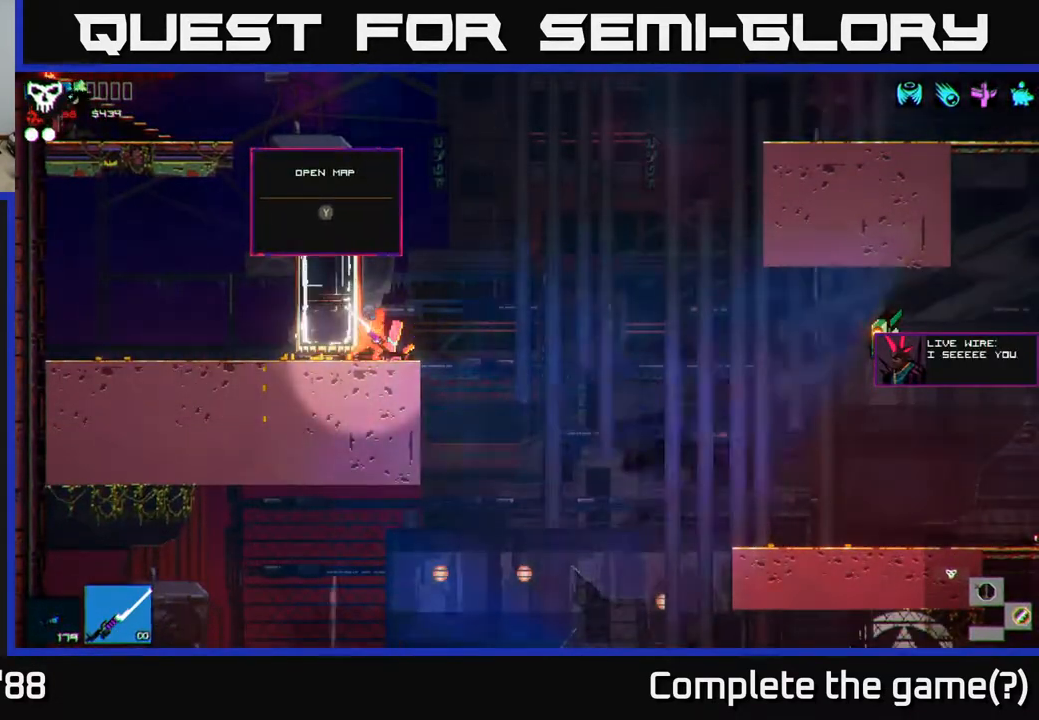
{"buttons": ["A"], "left_stick": "left", "right_stick": "center", "events": [[350, "A", "down"], [400, "left_stick", "left"]]}
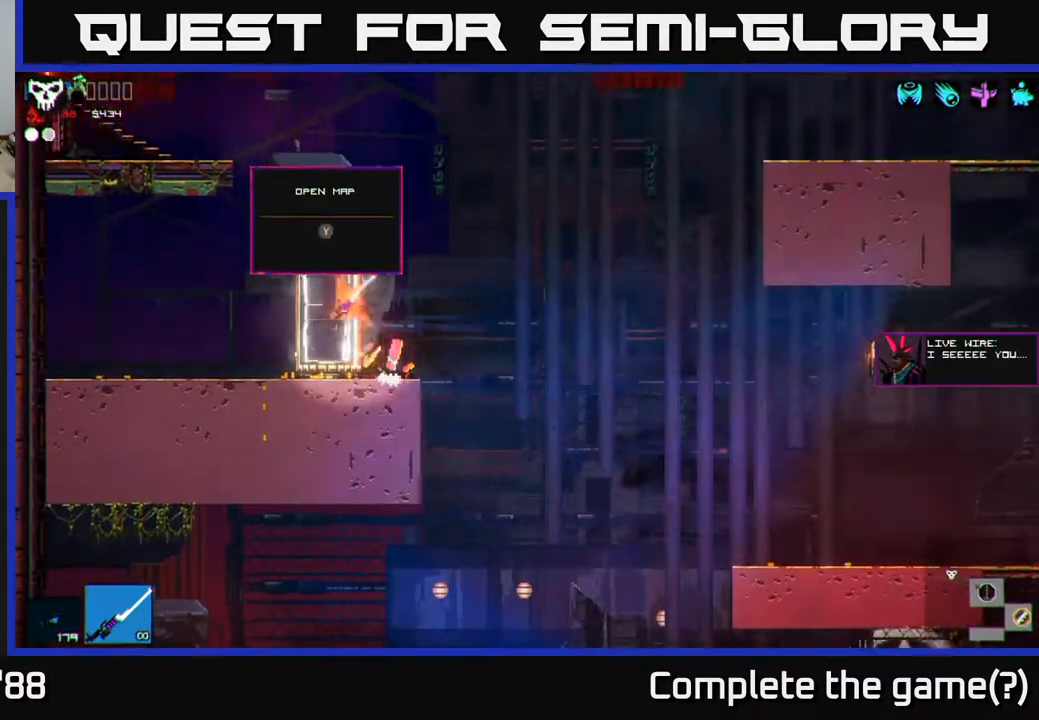
{"buttons": [], "left_stick": "left", "right_stick": "left", "events": [[33, "A", "up"], [150, "A", "down"], [233, "A", "up"], [283, "L1", "down"], [283, "right_stick", "left"], [400, "L1", "up"]]}
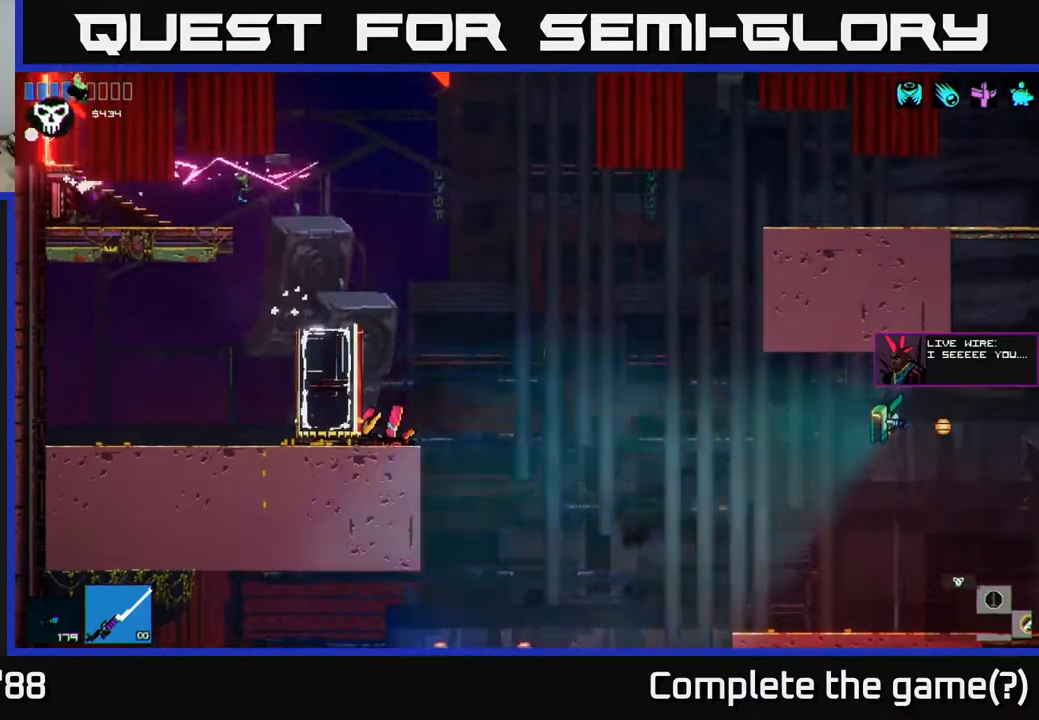
{"buttons": [], "left_stick": "center", "right_stick": "left", "events": [[500, "left_stick", "center"]]}
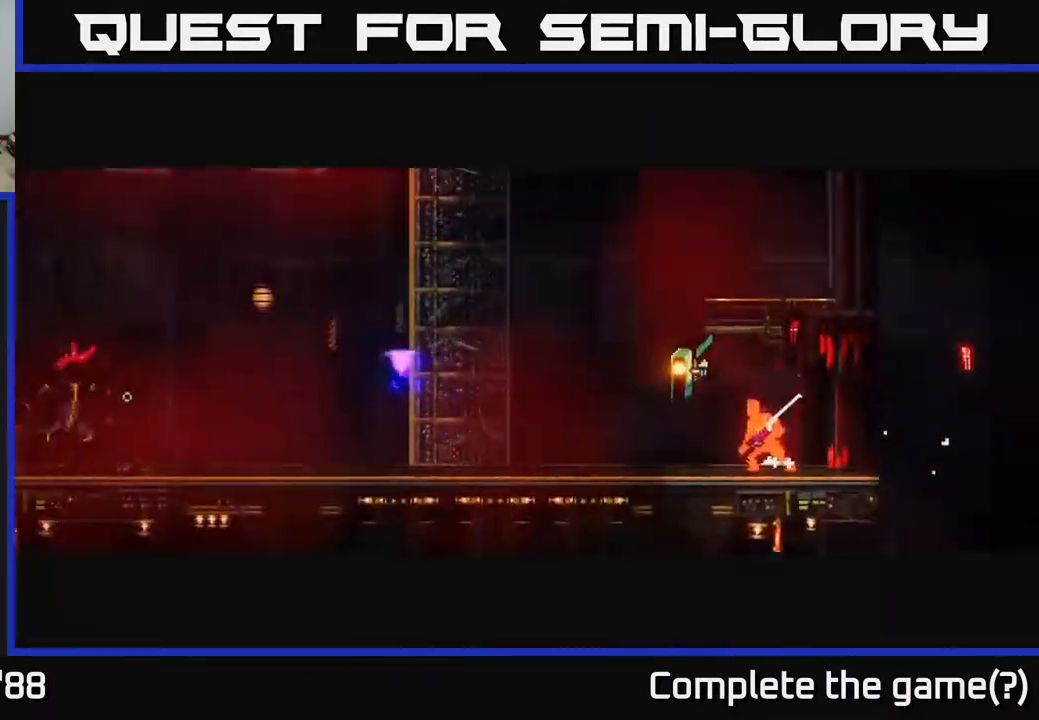
{"buttons": [], "left_stick": "center", "right_stick": "left", "events": []}
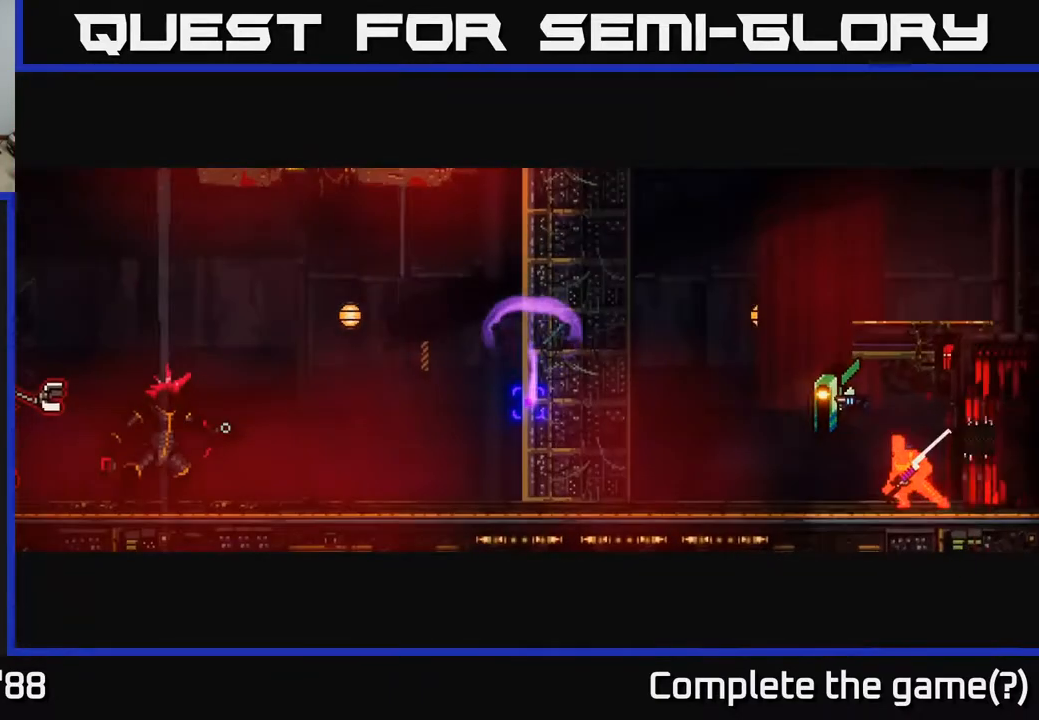
{"buttons": [], "left_stick": "center", "right_stick": "left", "events": [[183, "left_stick", "left"], [500, "left_stick", "center"]]}
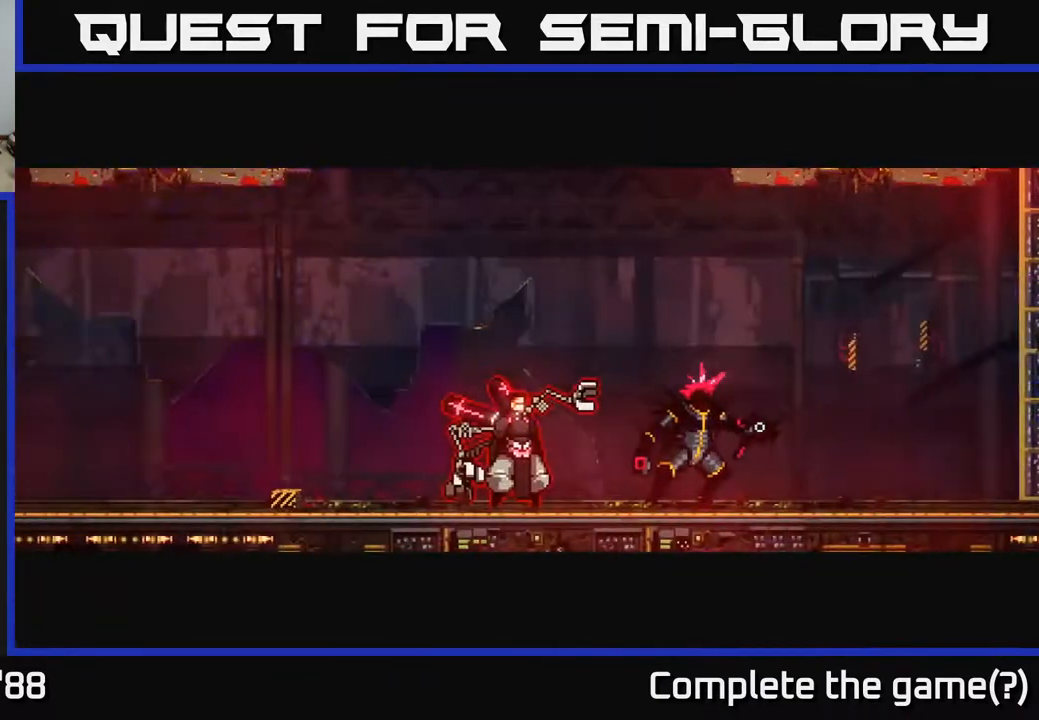
{"buttons": [], "left_stick": "center", "right_stick": "left", "events": []}
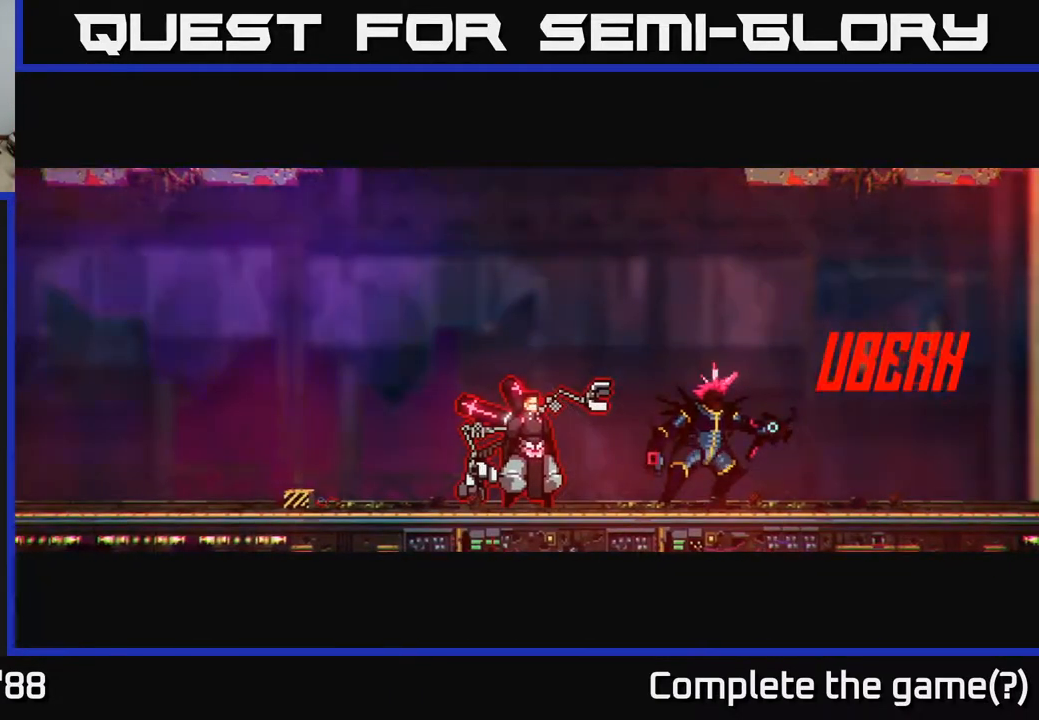
{"buttons": [], "left_stick": "left", "right_stick": "left", "events": [[433, "left_stick", "left"]]}
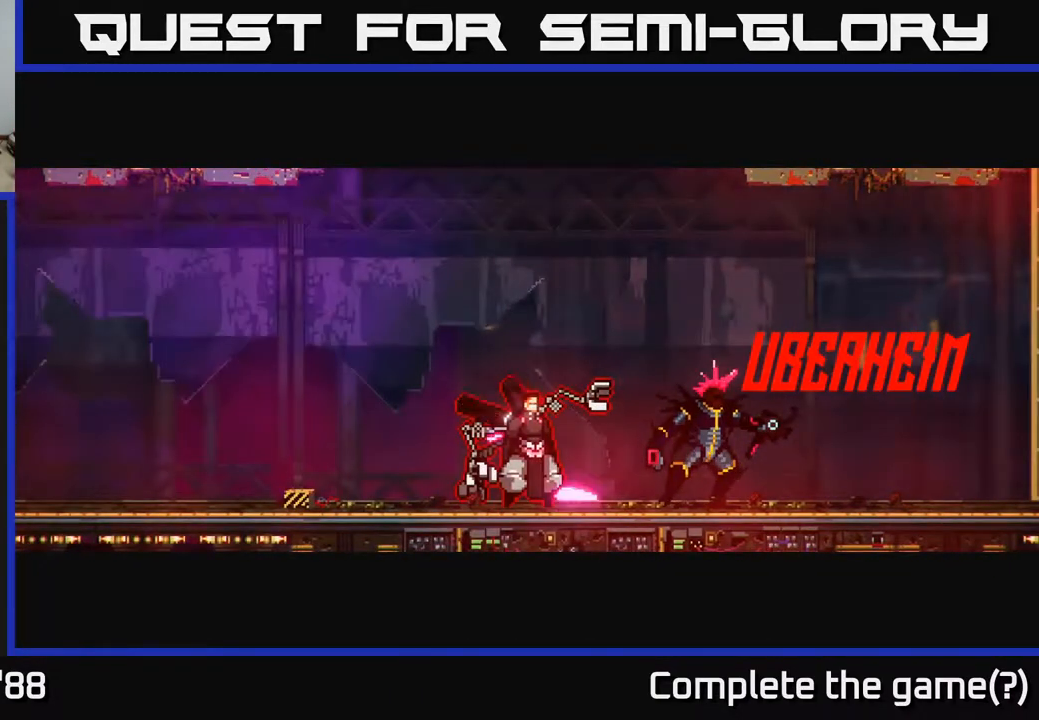
{"buttons": [], "left_stick": "center", "right_stick": "left", "events": [[183, "left_stick", "center"]]}